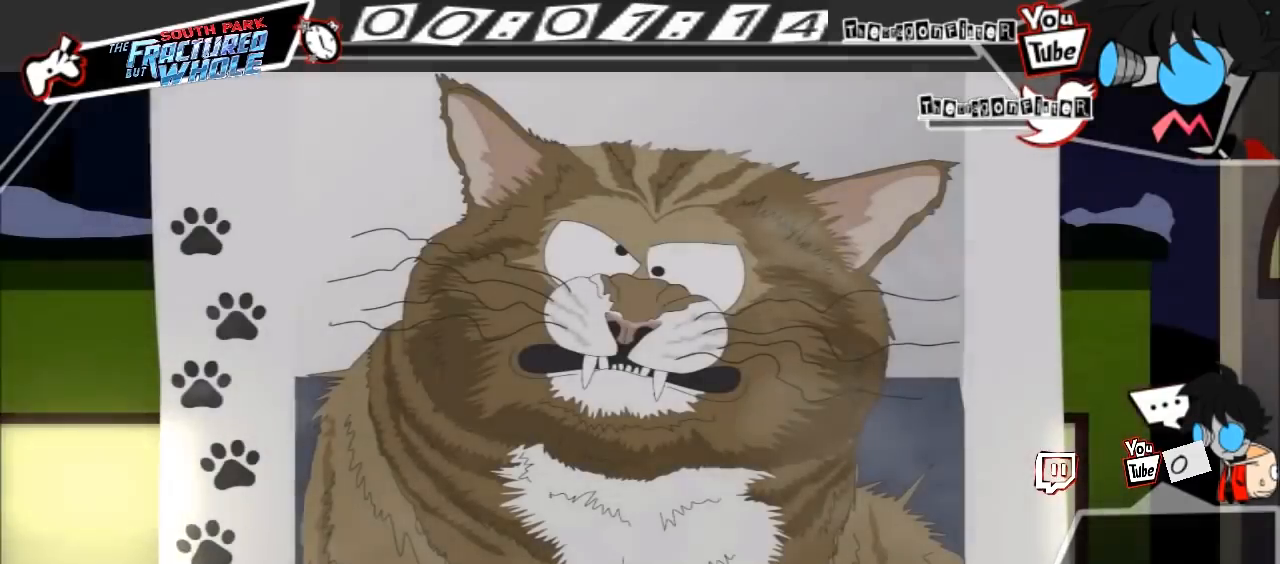
Gameplay with a controller (Xbox layout); each line is a JSON object with the inputs held at the frame after it. "events" lists button and stick changes between this image and that frame as [ms after this image, input, new state], when the widget could be followed in between. Not read: L3 R3 left_stick right_stick.
{"buttons": ["B"], "events": [[200, "B", "down"]]}
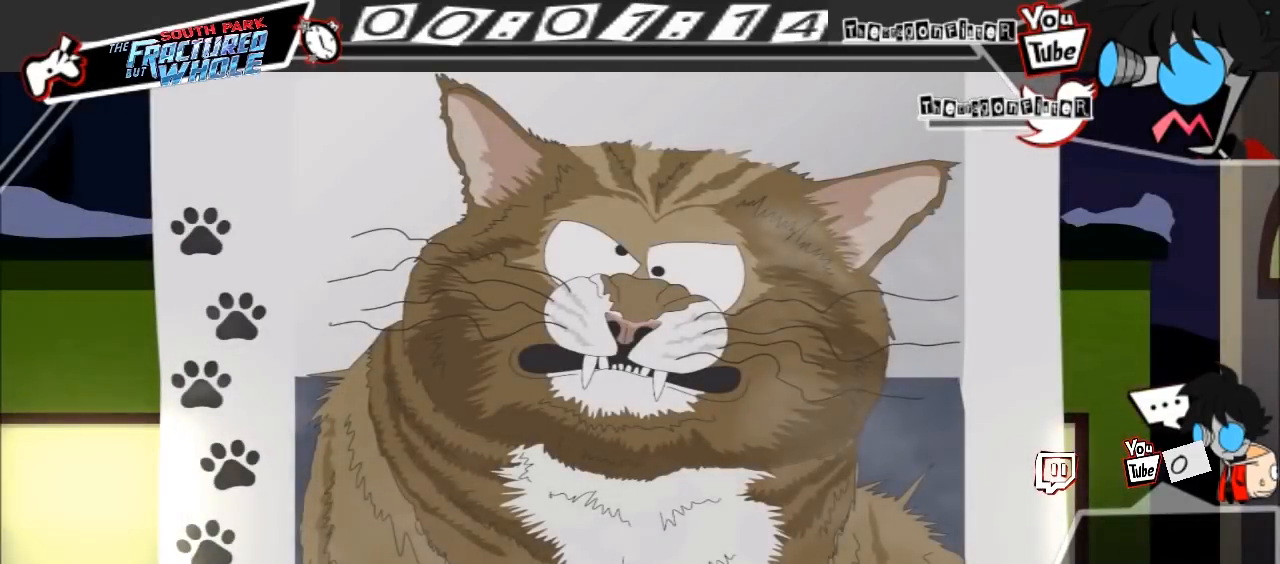
{"buttons": ["B"], "events": []}
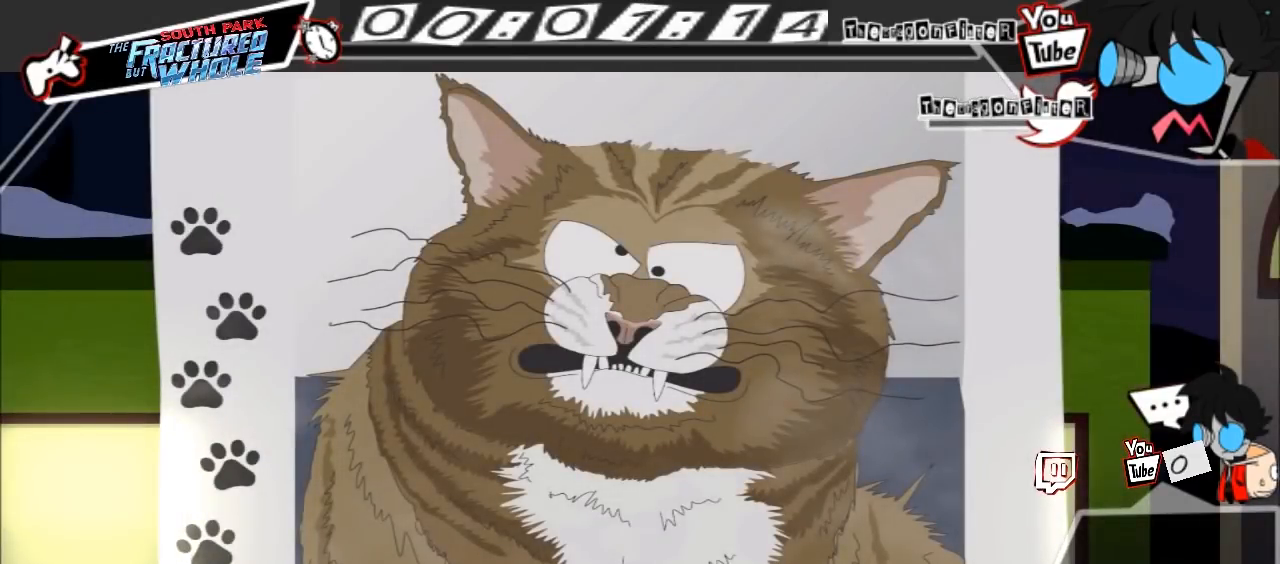
{"buttons": ["B"], "events": []}
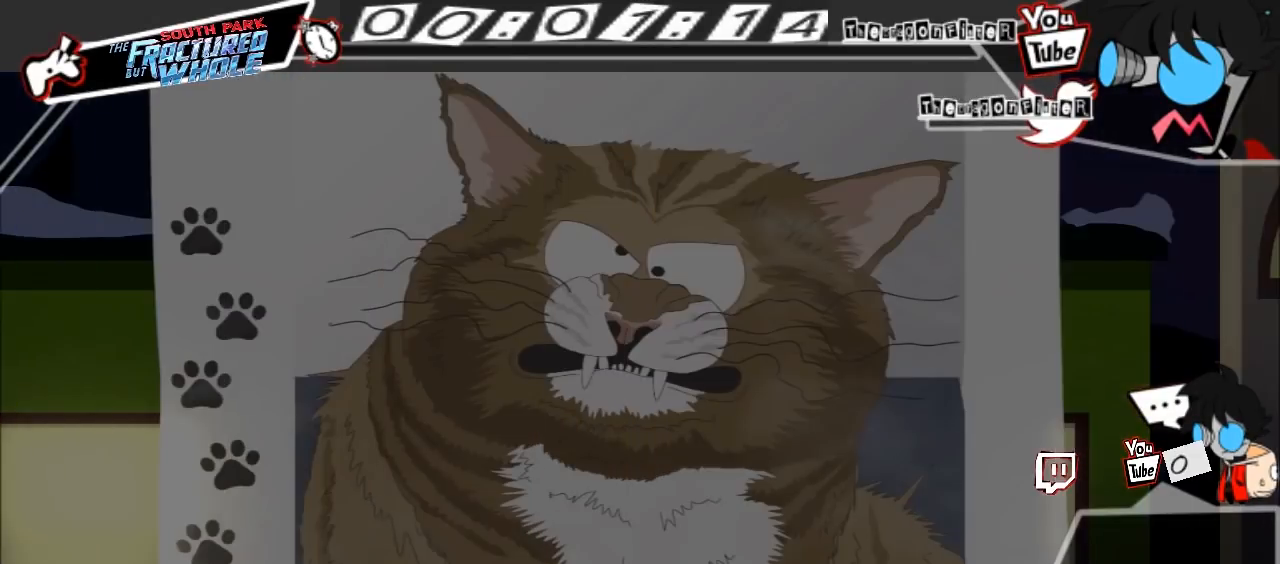
{"buttons": [], "events": [[67, "B", "up"]]}
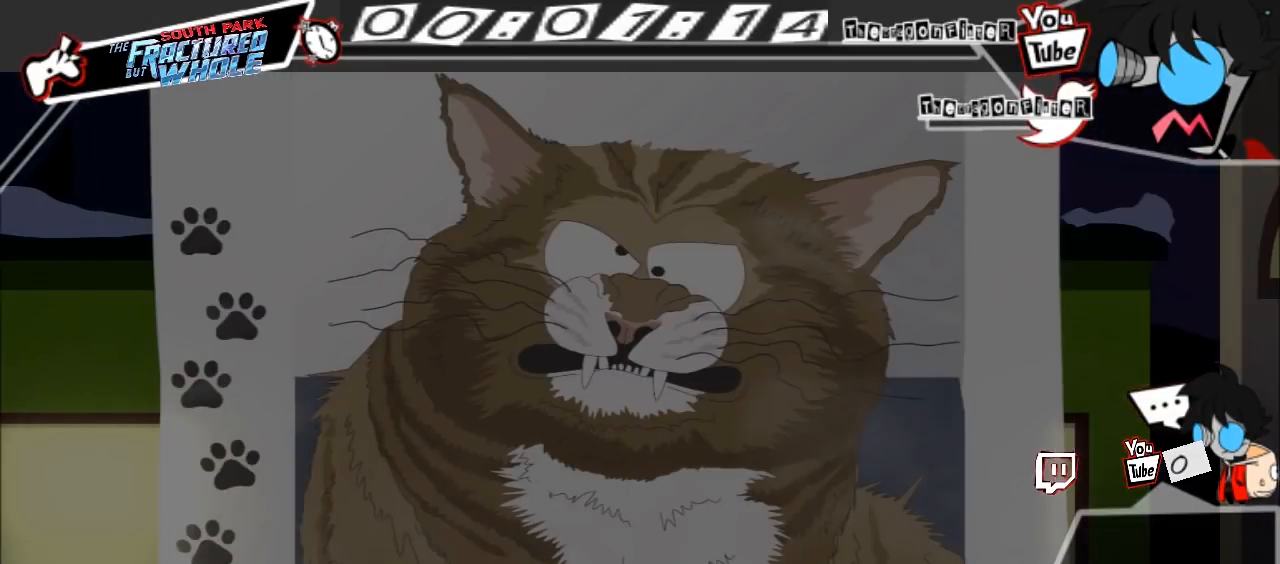
{"buttons": [], "events": []}
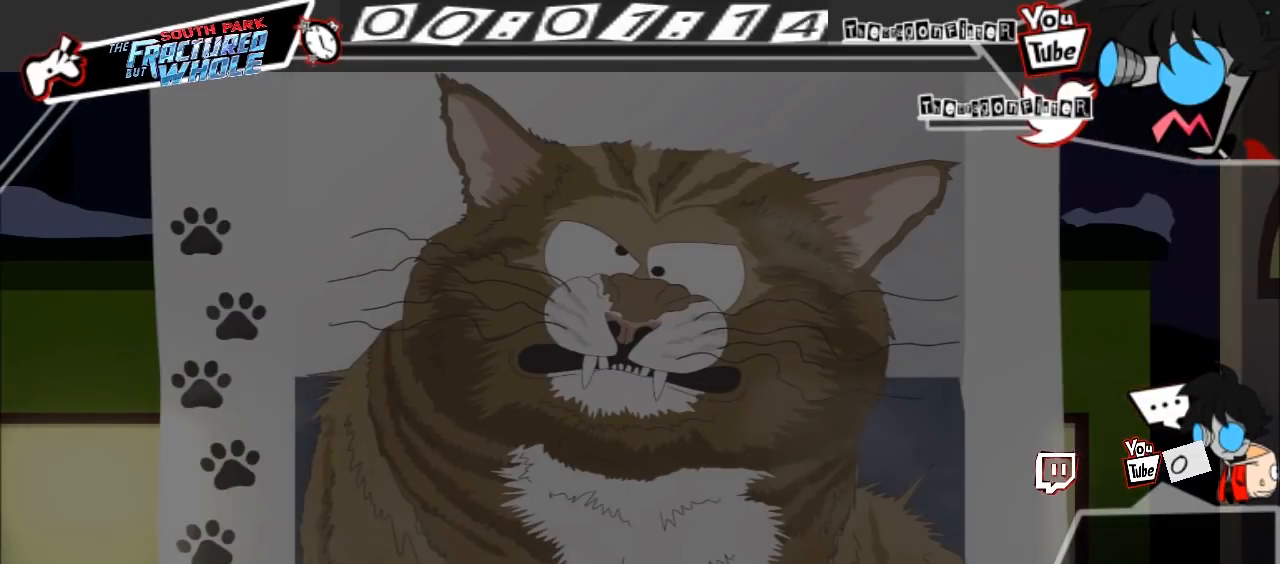
{"buttons": [], "events": []}
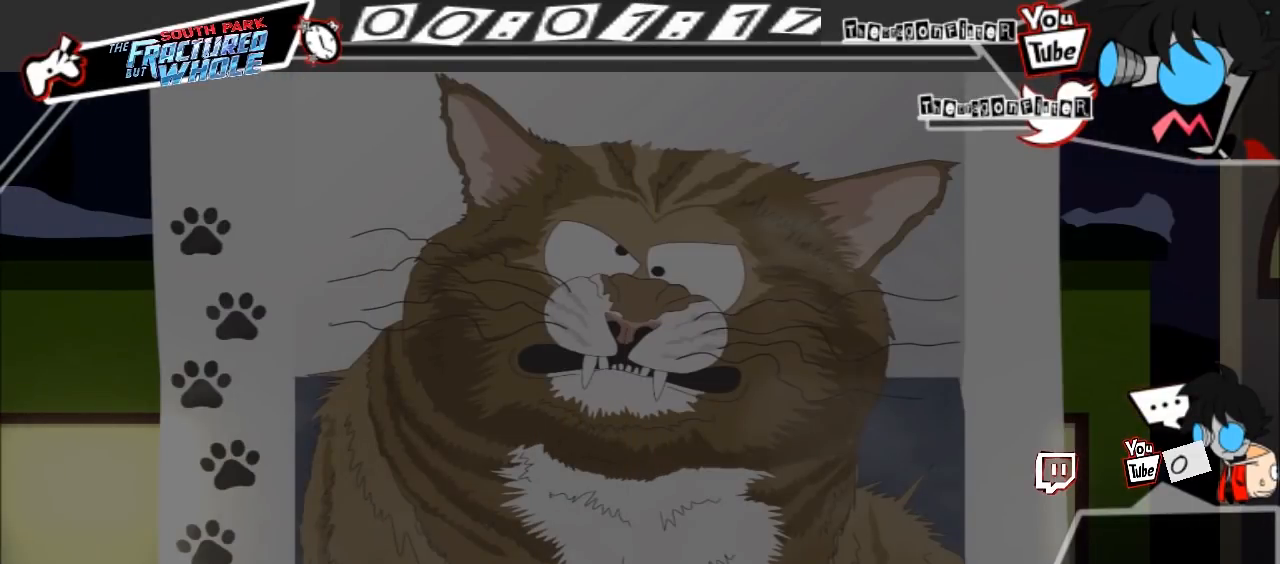
{"buttons": [], "events": []}
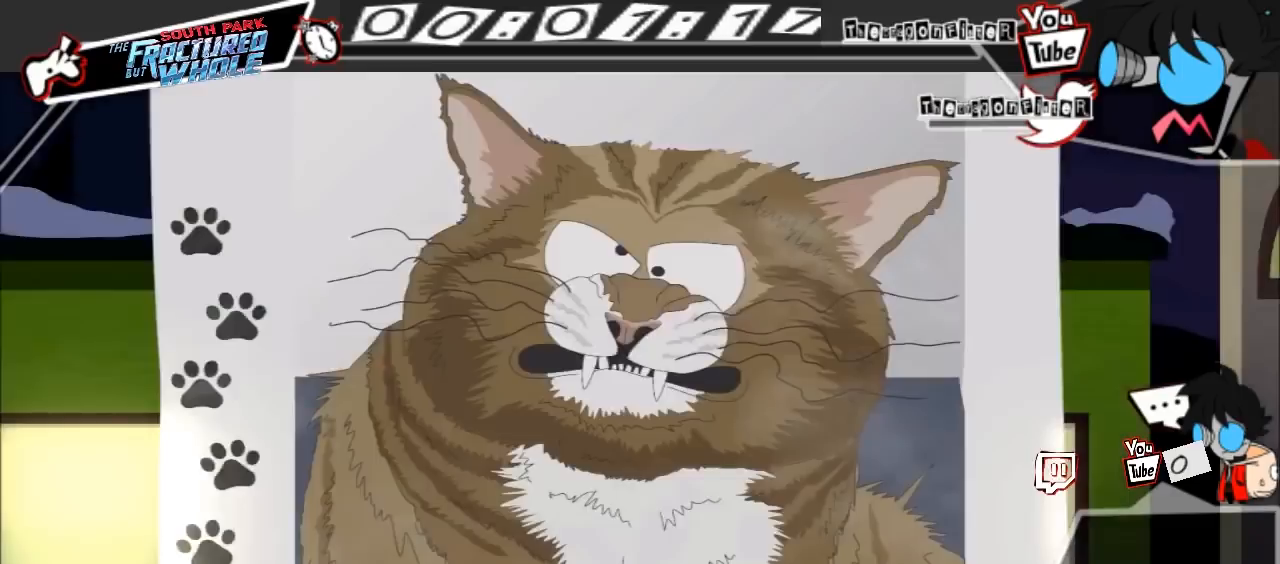
{"buttons": ["B"], "events": [[500, "B", "down"]]}
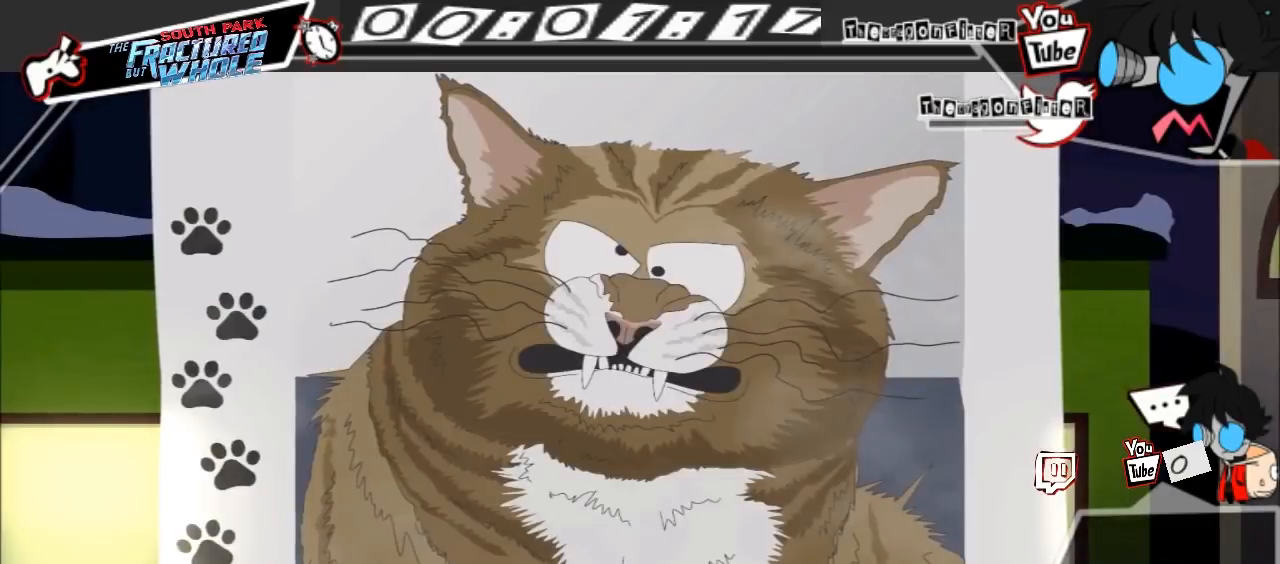
{"buttons": ["B"], "events": []}
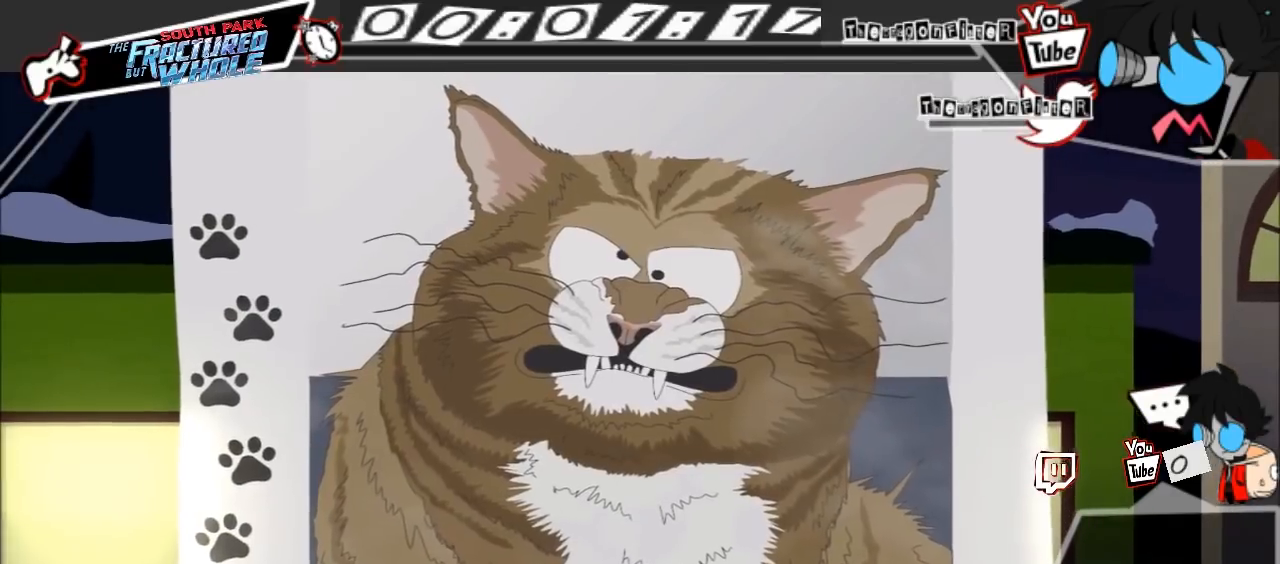
{"buttons": ["B"], "events": []}
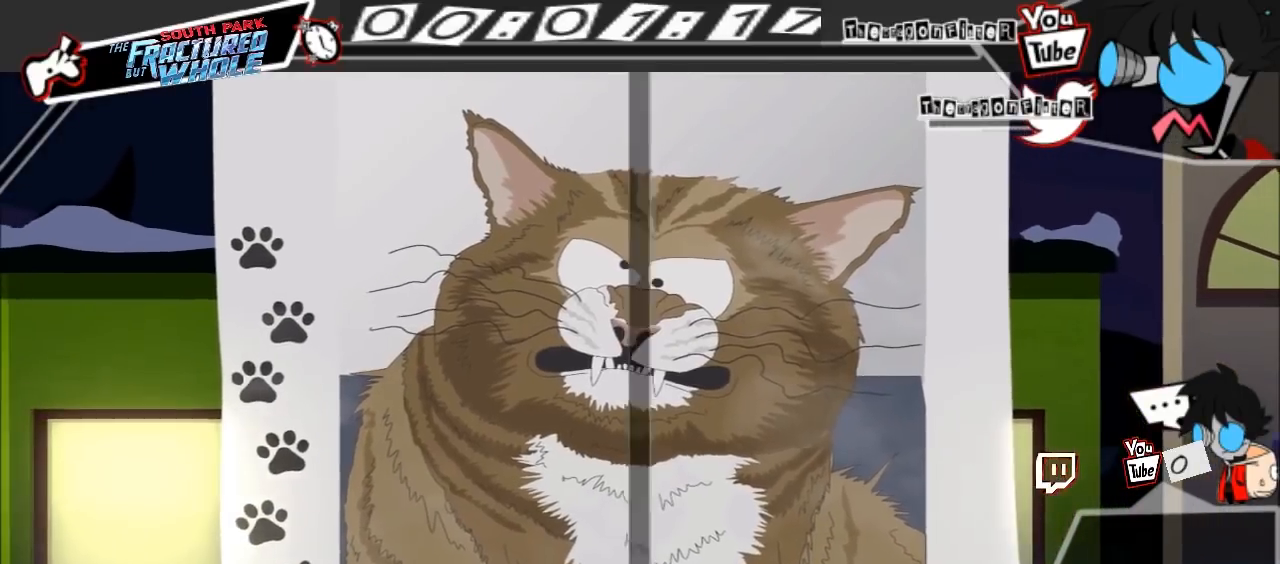
{"buttons": [], "events": [[500, "B", "up"]]}
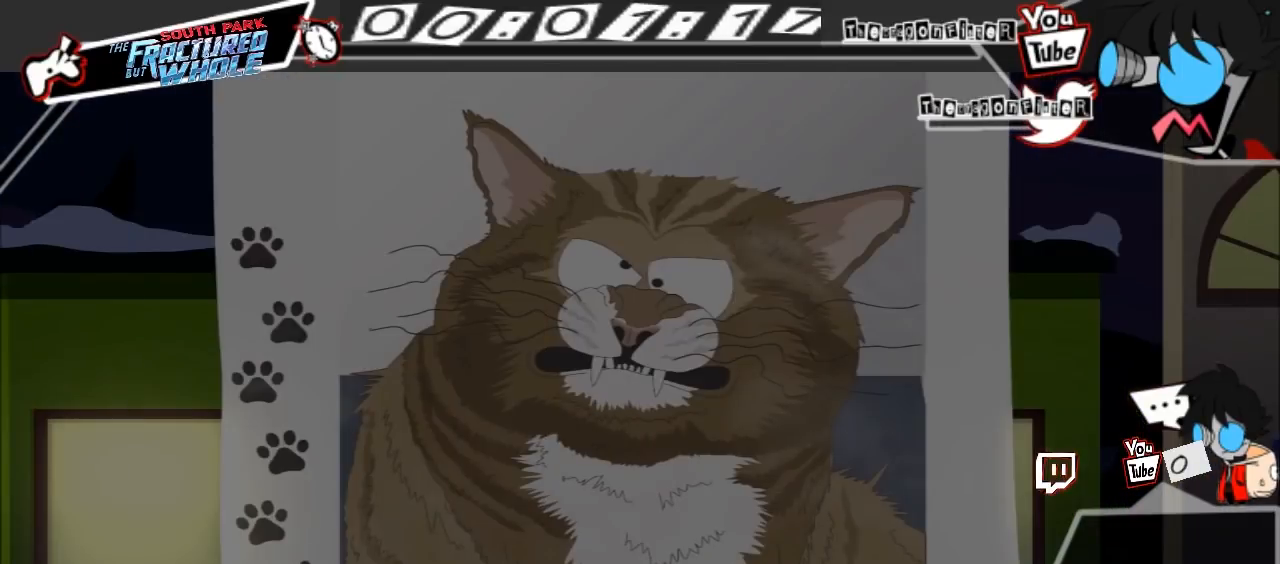
{"buttons": [], "events": []}
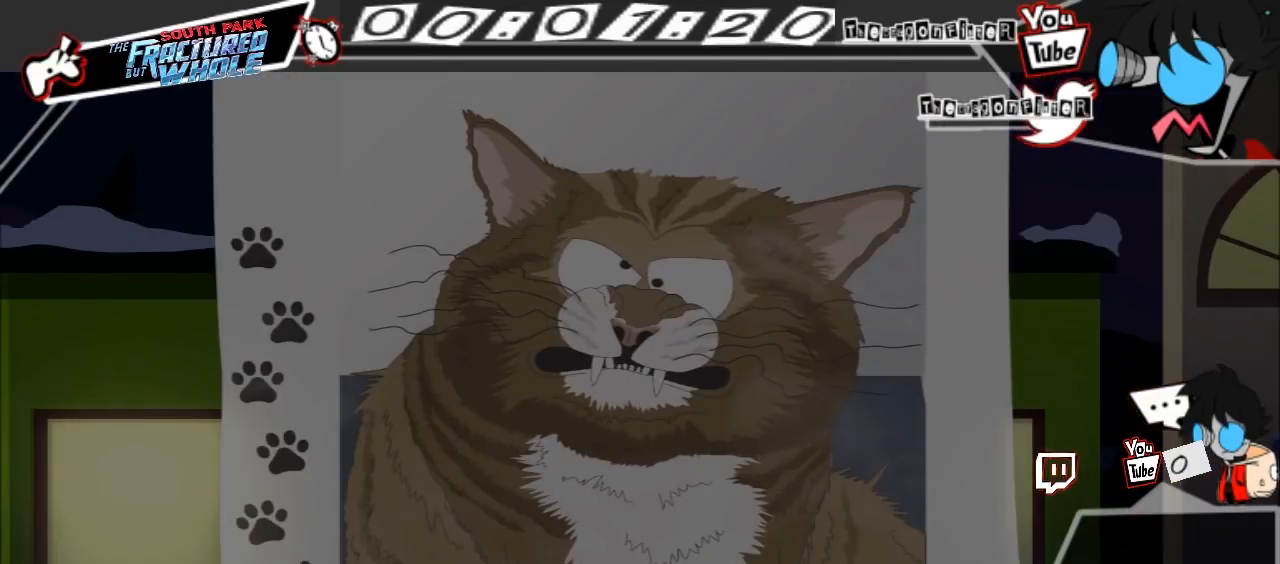
{"buttons": [], "events": []}
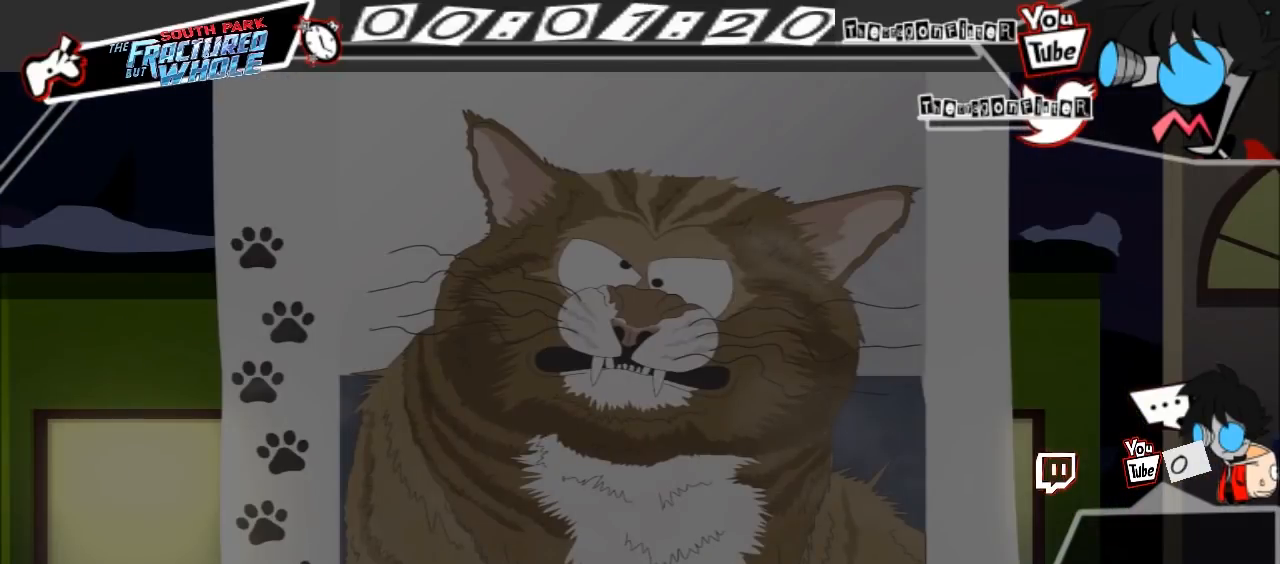
{"buttons": [], "events": []}
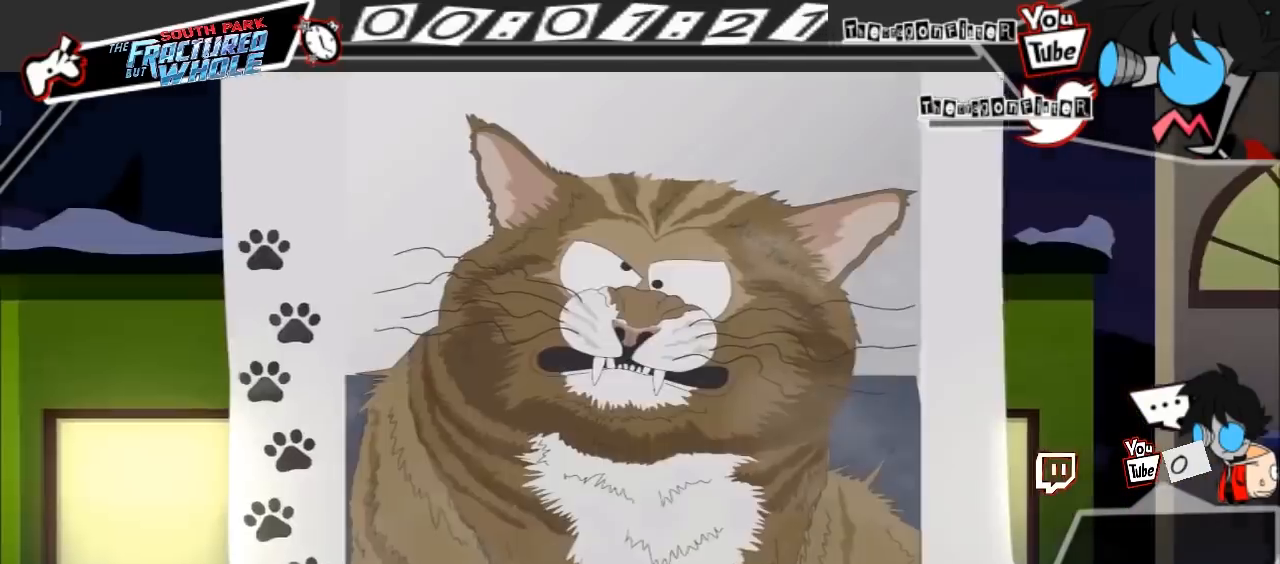
{"buttons": ["R1"], "events": [[500, "R1", "down"]]}
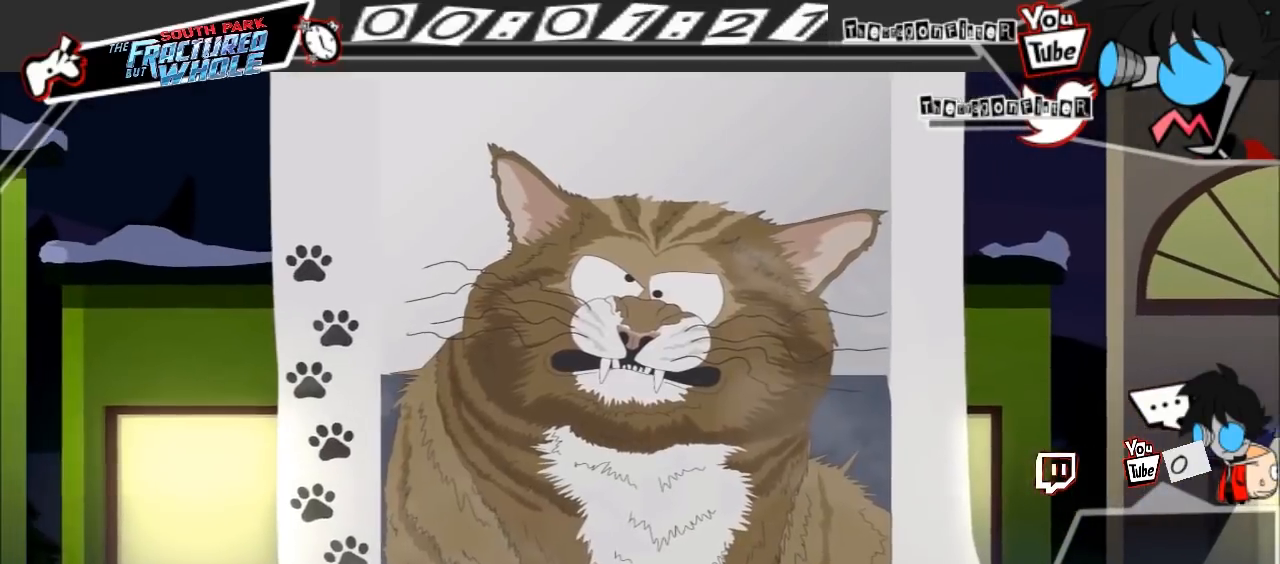
{"buttons": ["B"], "events": [[67, "R1", "up"], [500, "B", "down"]]}
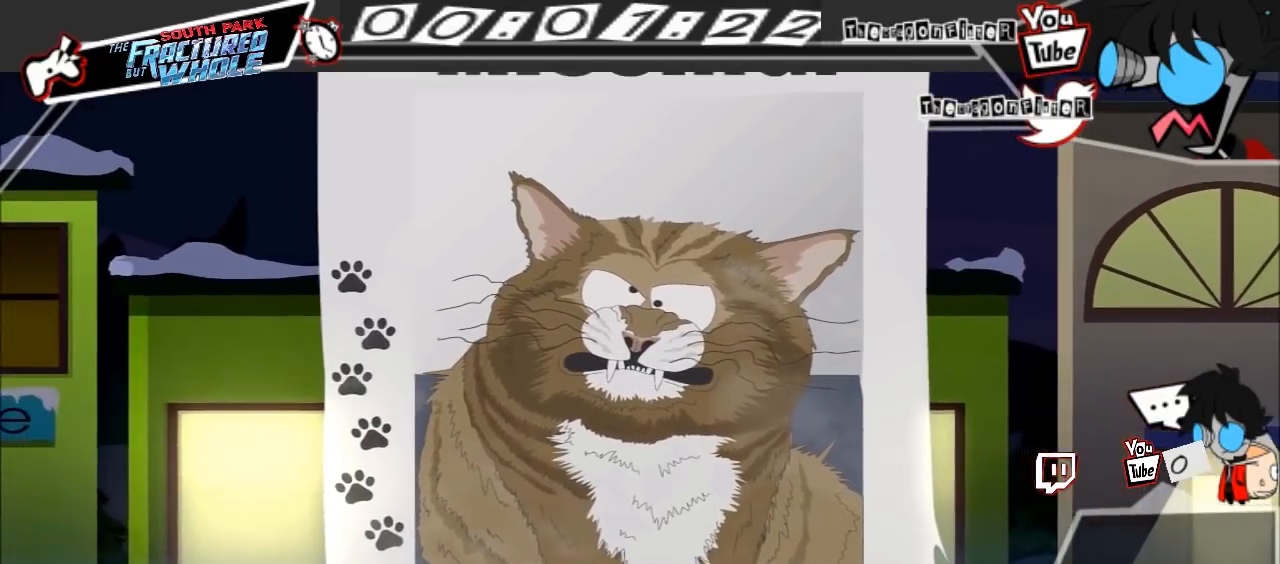
{"buttons": ["B"], "events": [[67, "R1", "down"], [67, "R2", "down"], [133, "R2", "up"], [200, "R1", "up"]]}
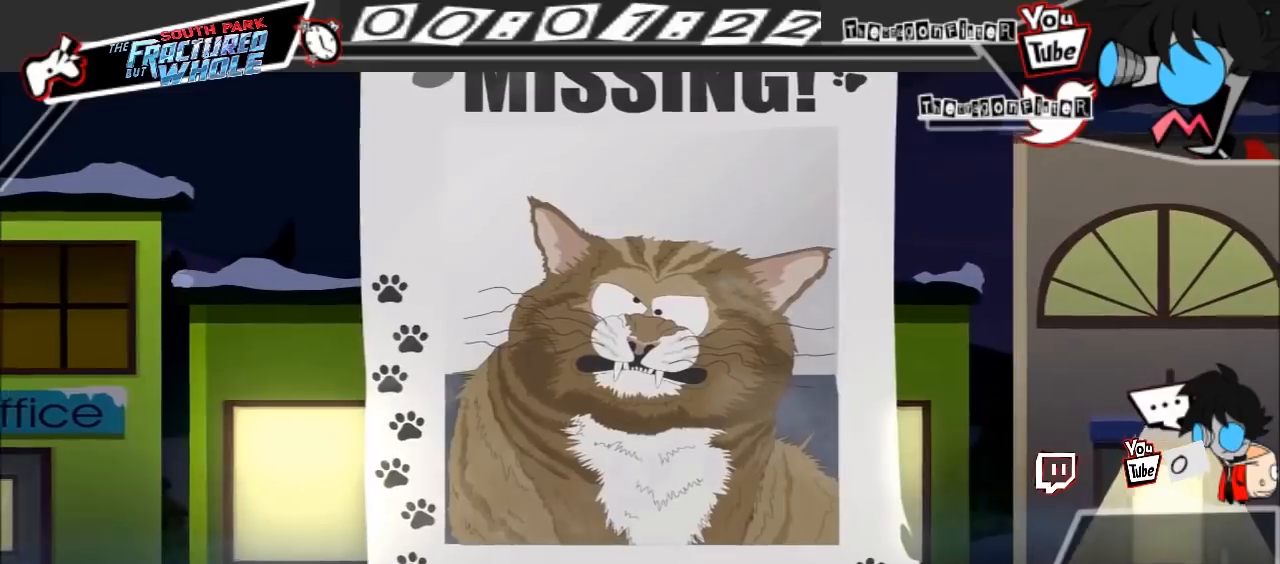
{"buttons": ["B"]}